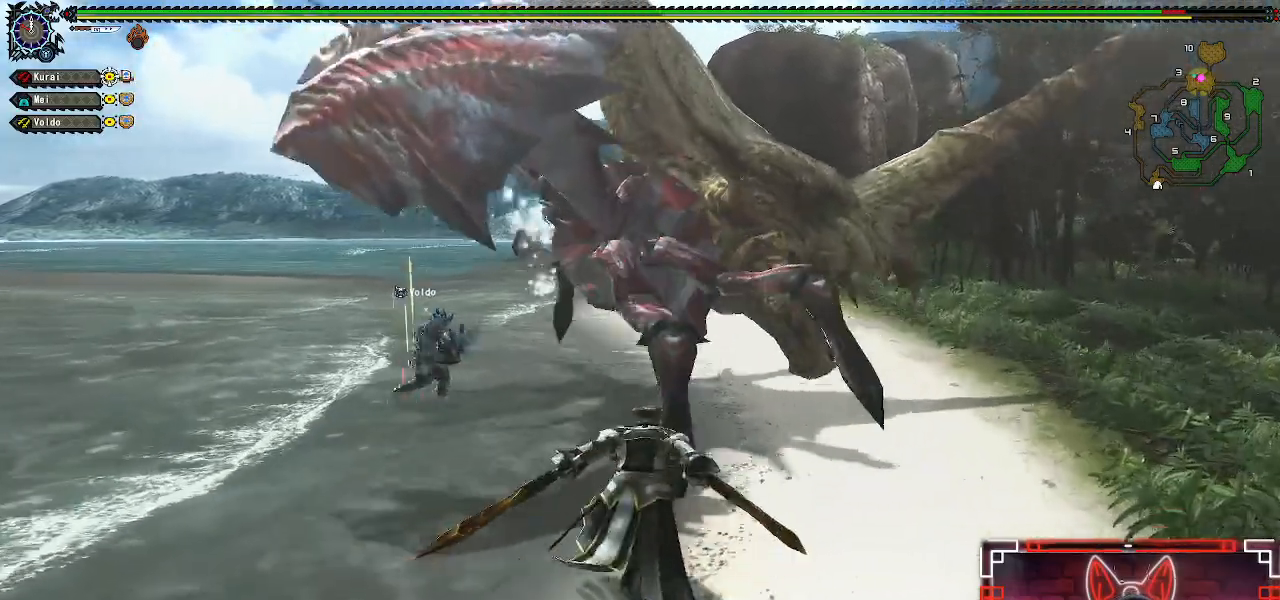
Gameplay with a controller (Xbox layout); each line is a JSON object with the inputs held at the frame after it. "events" lists button and stick changes between this image and that frame as [ms after this image, input, new state], when the widget could be followed in between.
{"buttons": [], "left_stick": "up", "right_stick": "center", "events": [[33, "B", "down"], [217, "B", "up"]]}
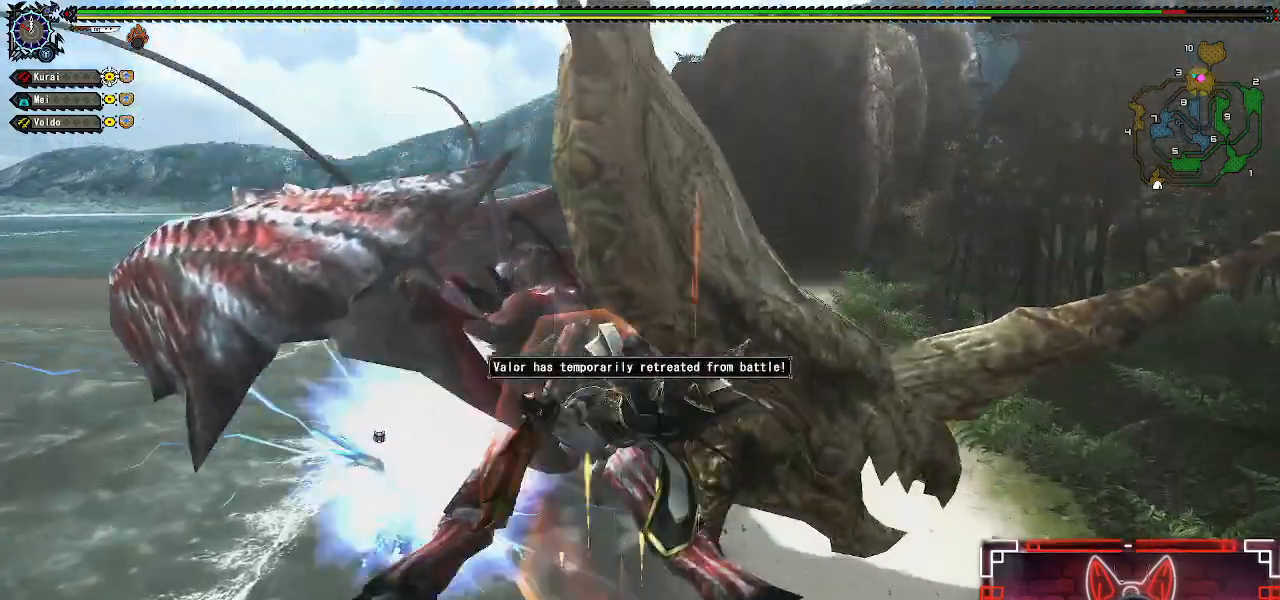
{"buttons": [], "left_stick": "up", "right_stick": "center", "events": []}
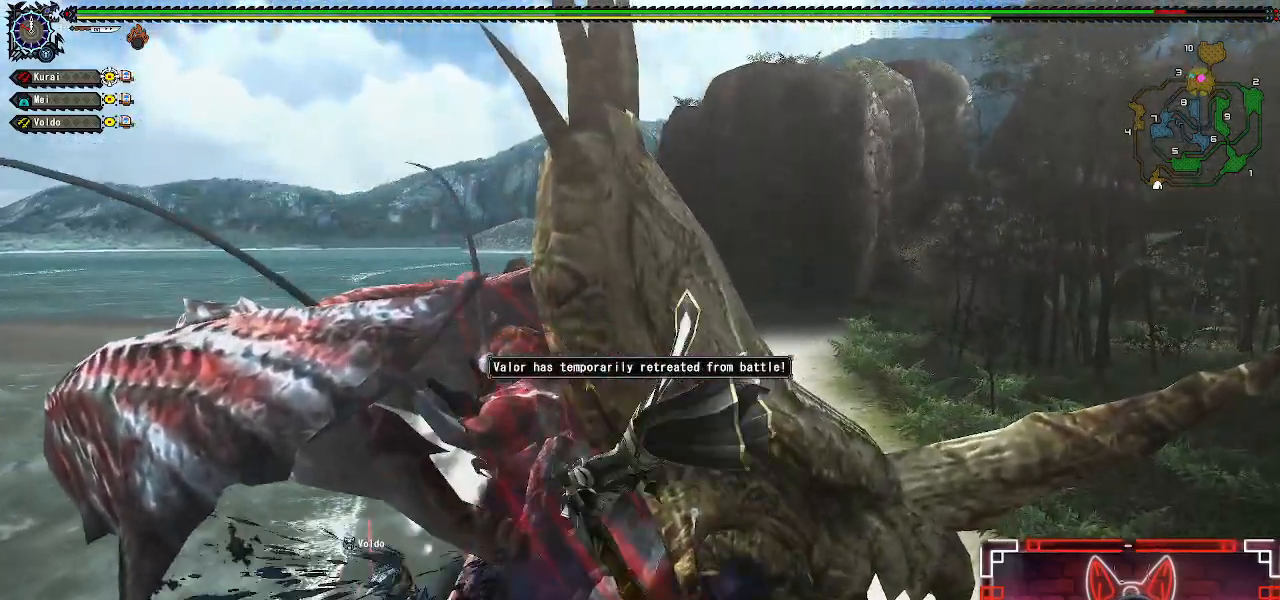
{"buttons": ["B"], "left_stick": "up", "right_stick": "center", "events": [[433, "B", "down"]]}
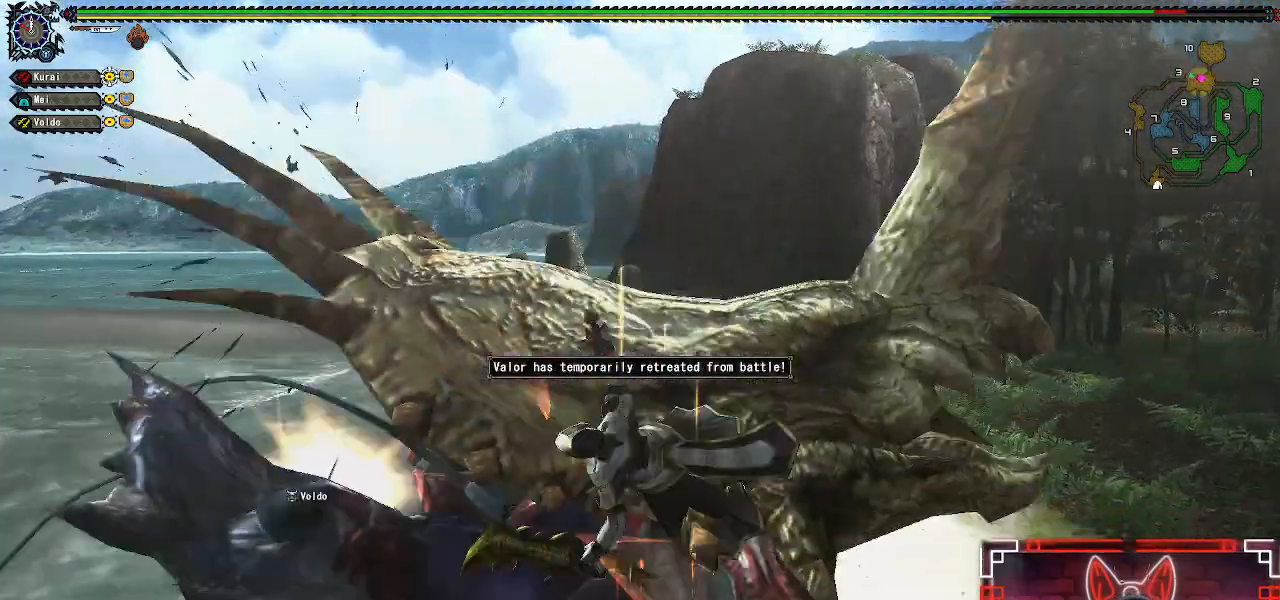
{"buttons": [], "left_stick": "center", "right_stick": "center", "events": [[100, "B", "up"], [150, "left_stick", "center"], [183, "B", "down"], [317, "B", "up"]]}
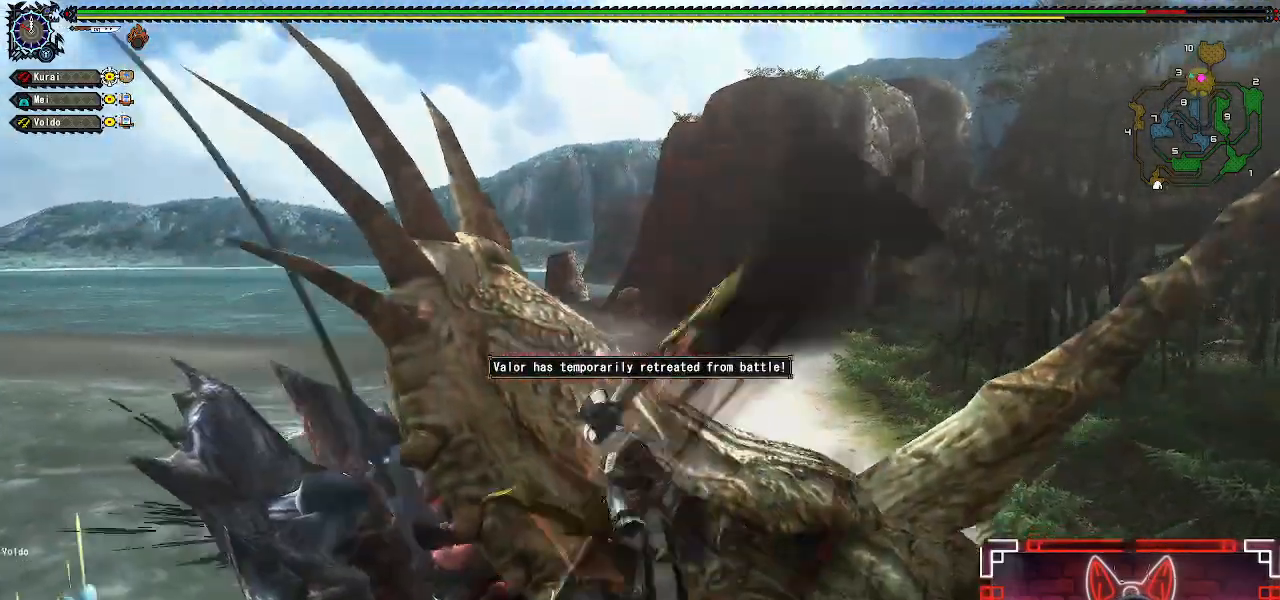
{"buttons": [], "left_stick": "center", "right_stick": "center", "events": [[400, "Y", "down"], [500, "Y", "up"]]}
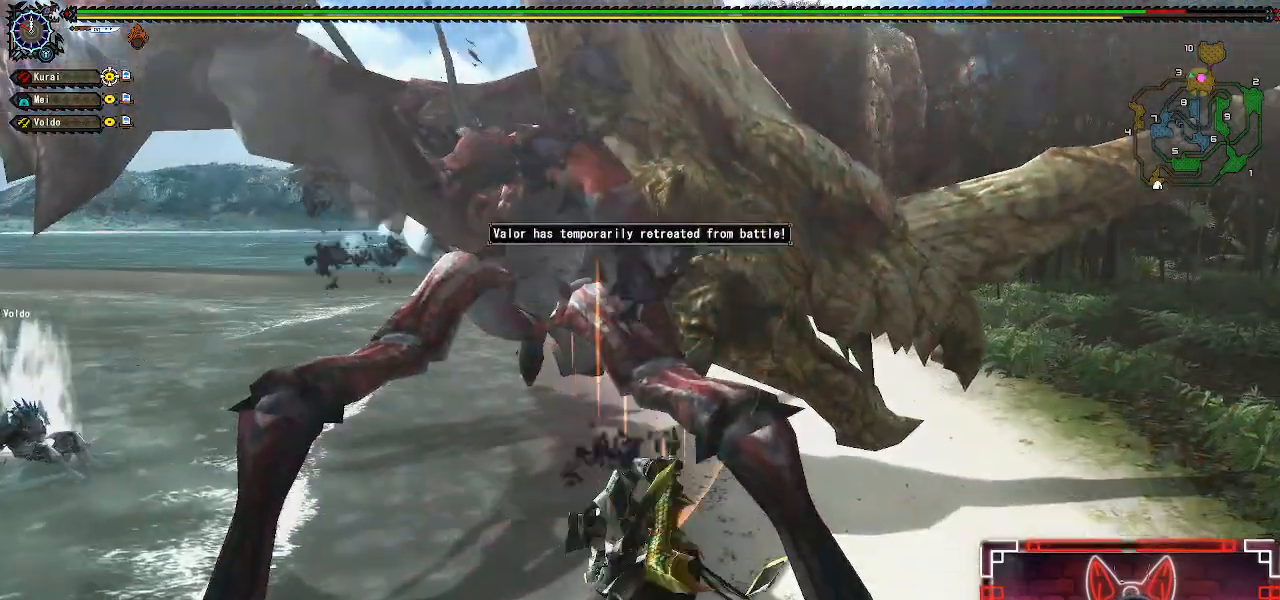
{"buttons": [], "left_stick": "center", "right_stick": "center", "events": [[100, "Y", "down"], [200, "Y", "up"], [300, "Y", "down"], [400, "Y", "up"]]}
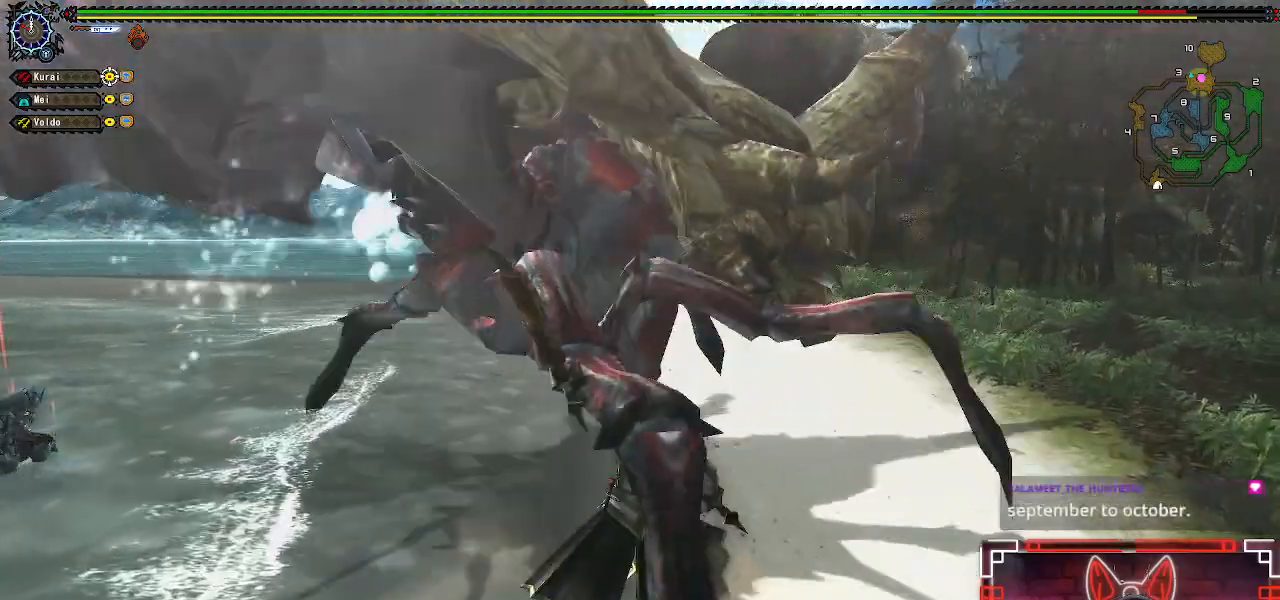
{"buttons": ["Y"], "left_stick": "center", "right_stick": "center", "events": [[17, "Y", "down"], [100, "Y", "up"], [200, "Y", "down"], [317, "Y", "up"], [400, "Y", "down"]]}
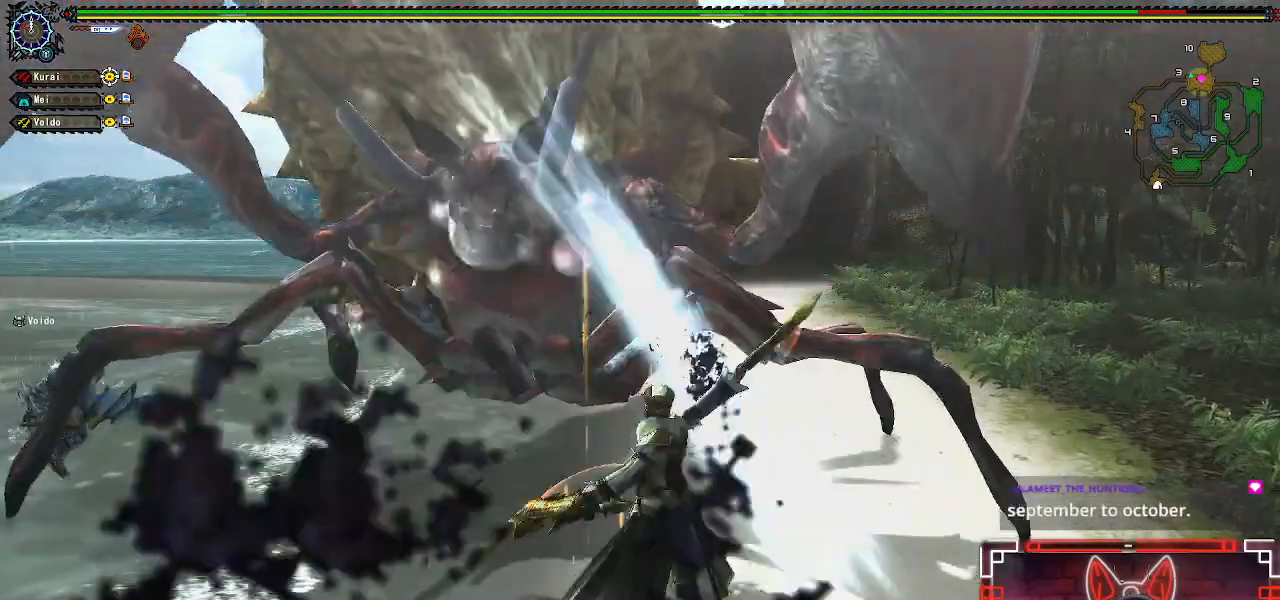
{"buttons": [], "left_stick": "center", "right_stick": "center", "events": [[17, "Y", "up"], [117, "Y", "down"], [217, "Y", "up"], [333, "Y", "down"], [433, "Y", "up"]]}
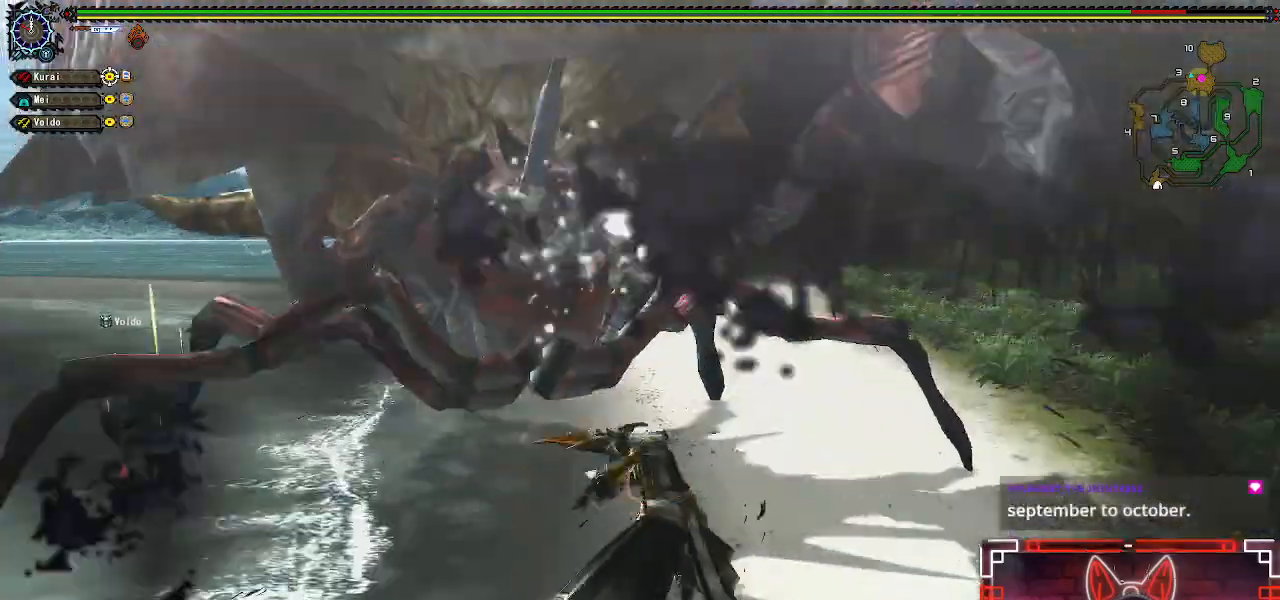
{"buttons": [], "left_stick": "right", "right_stick": "center", "events": [[33, "Y", "down"], [150, "Y", "up"], [283, "left_stick", "right"], [400, "left_stick", "center"], [483, "left_stick", "right"]]}
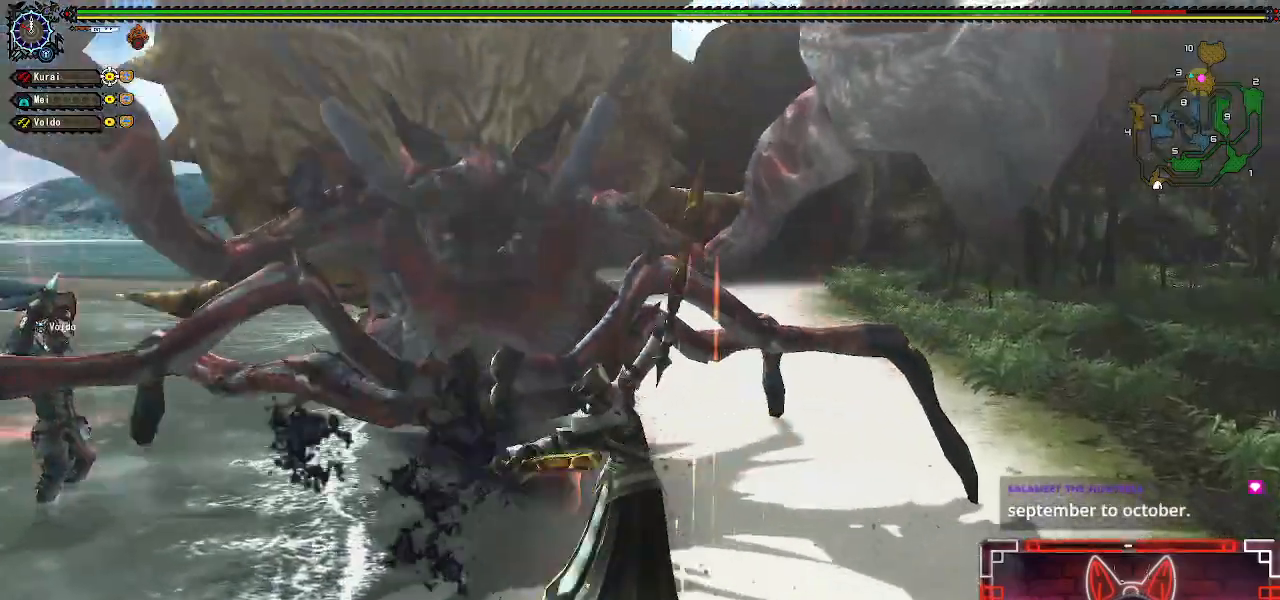
{"buttons": [], "left_stick": "right", "right_stick": "left", "events": [[350, "right_stick", "left"]]}
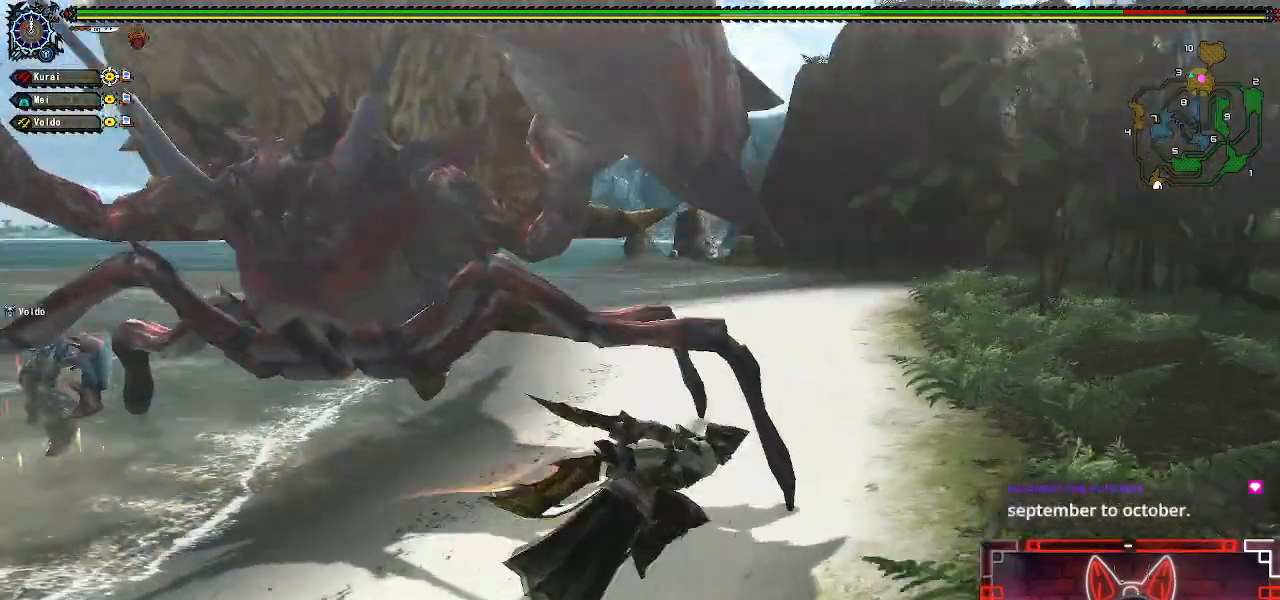
{"buttons": [], "left_stick": "right", "right_stick": "left", "events": []}
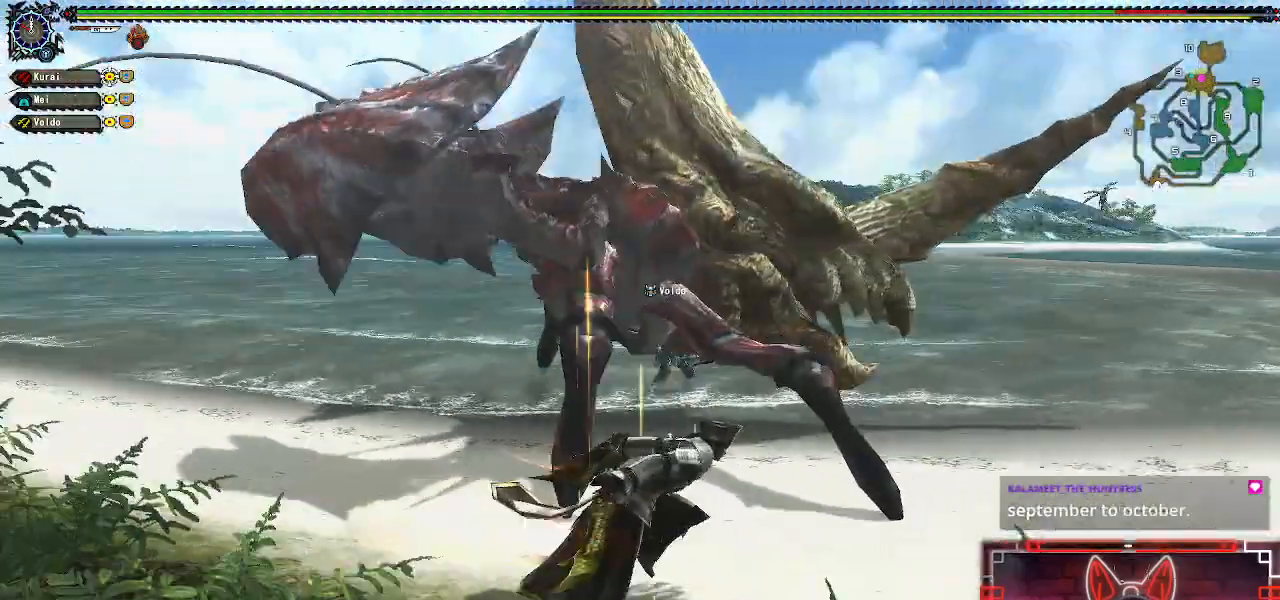
{"buttons": [], "left_stick": "up-right", "right_stick": "center", "events": [[33, "right_stick", "center"], [83, "left_stick", "up"], [167, "B", "down"], [283, "left_stick", "up-right"], [300, "B", "up"], [383, "B", "down"], [500, "B", "up"]]}
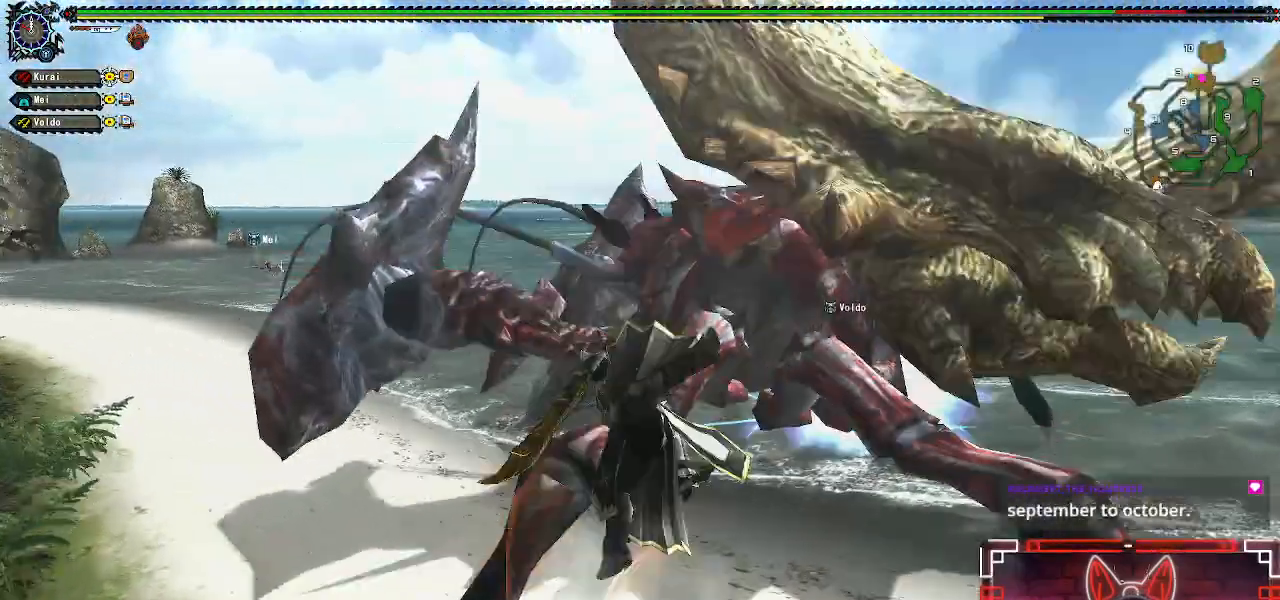
{"buttons": [], "left_stick": "up-right", "right_stick": "center", "events": []}
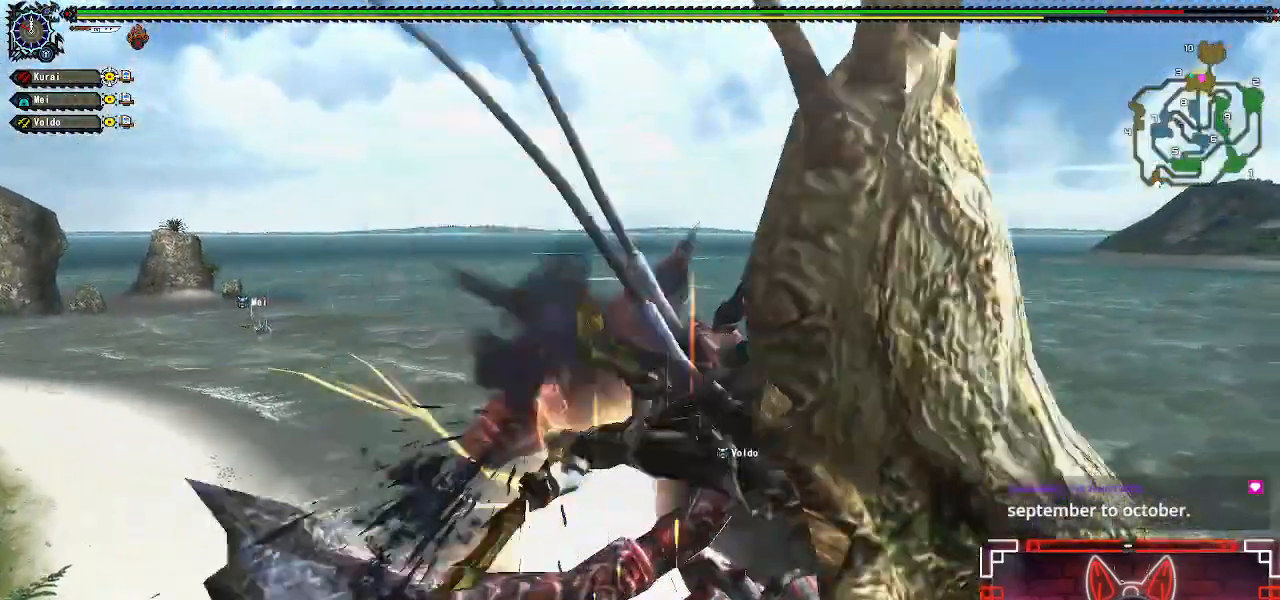
{"buttons": [], "left_stick": "right", "right_stick": "center", "events": [[117, "left_stick", "up"], [333, "left_stick", "right"]]}
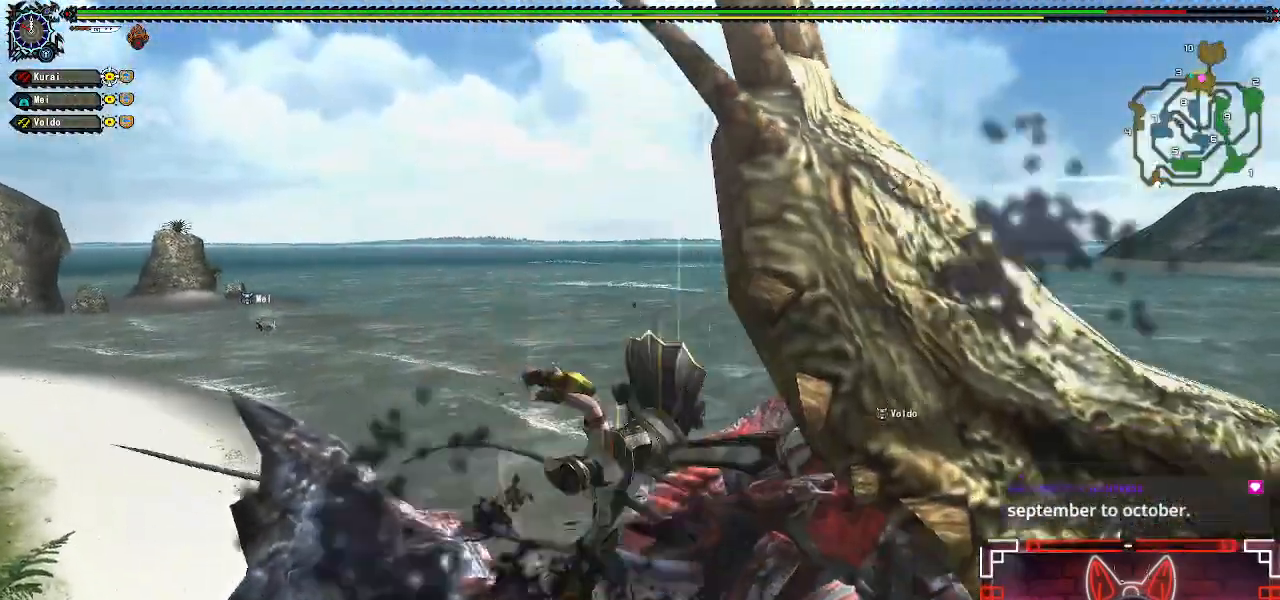
{"buttons": [], "left_stick": "right", "right_stick": "center", "events": [[50, "B", "down"], [150, "B", "up"], [267, "B", "down"], [383, "B", "up"]]}
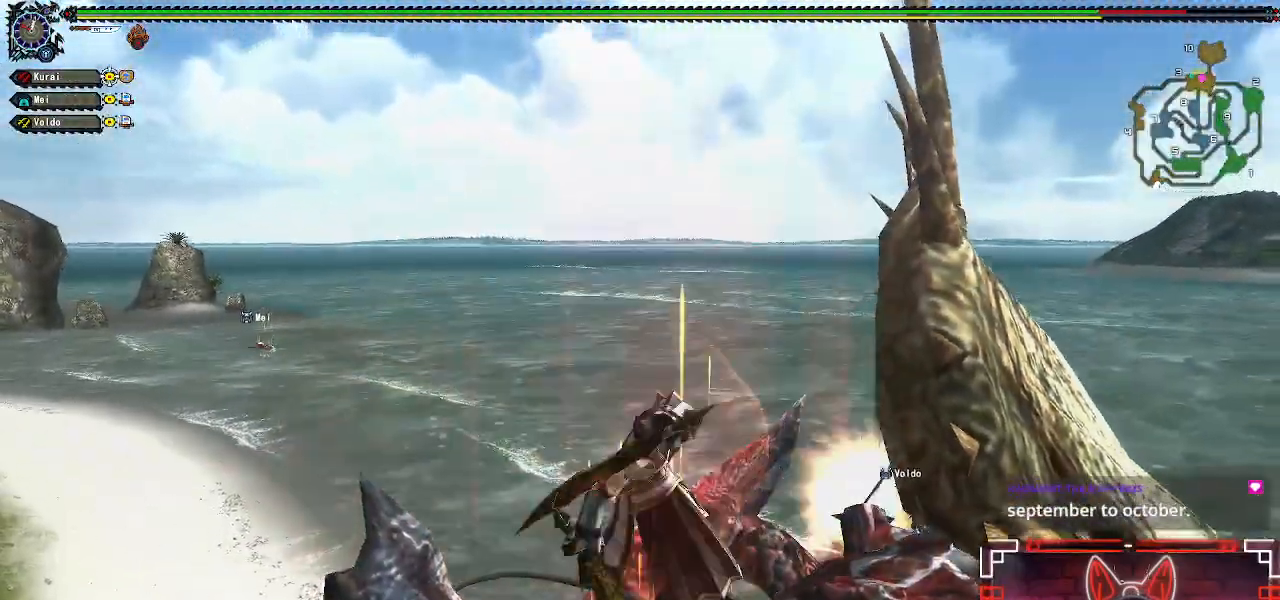
{"buttons": ["Y"], "left_stick": "right", "right_stick": "center", "events": [[433, "Y", "down"]]}
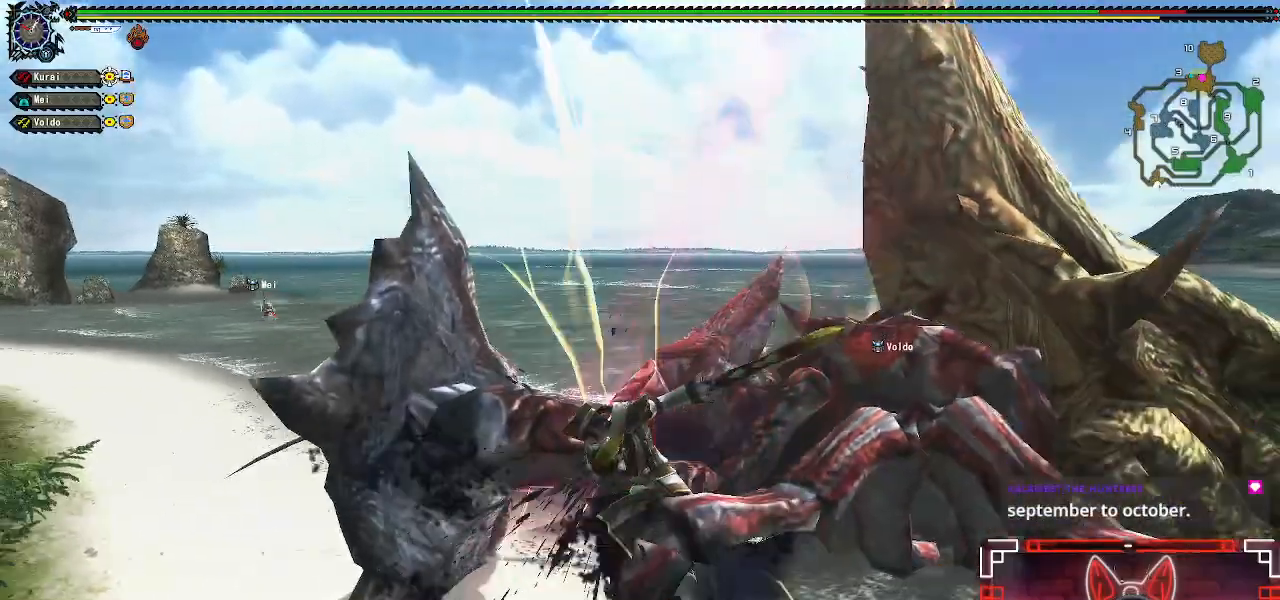
{"buttons": ["B"], "left_stick": "right", "right_stick": "center", "events": [[50, "Y", "up"], [150, "Y", "down"], [167, "B", "down"], [300, "Y", "up"], [317, "B", "up"], [400, "B", "down"], [400, "Y", "down"], [500, "Y", "up"]]}
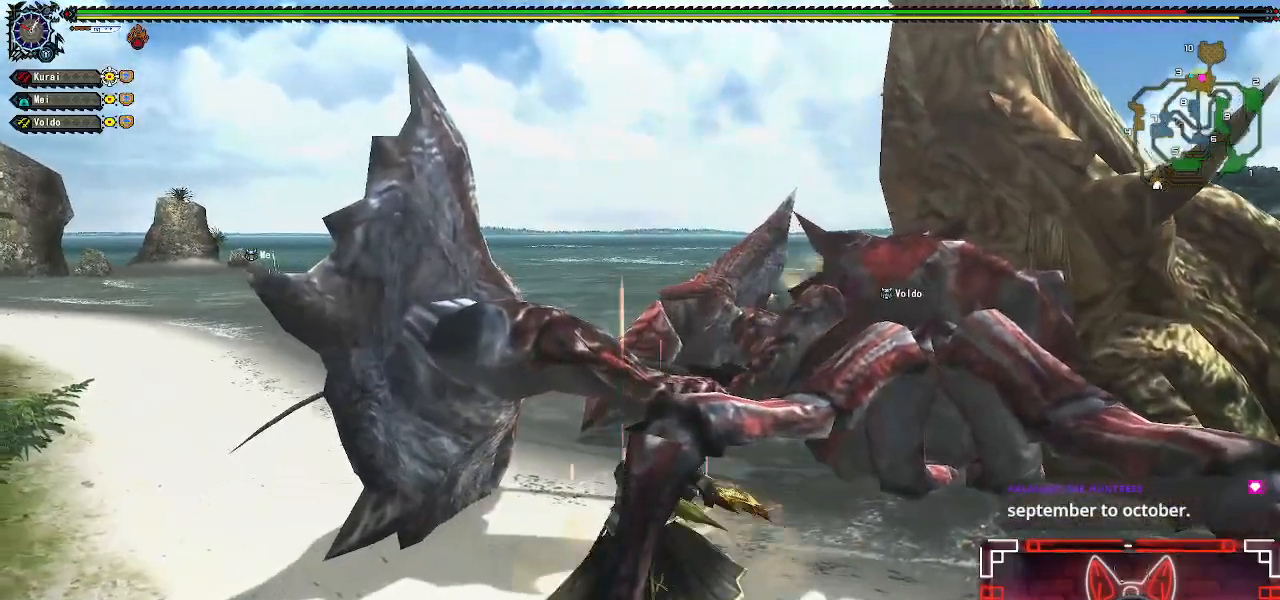
{"buttons": ["B", "Y"], "left_stick": "right", "right_stick": "center", "events": [[17, "B", "up"], [100, "B", "down"], [100, "Y", "down"], [200, "Y", "up"], [217, "B", "up"], [300, "B", "down"], [300, "Y", "down"], [400, "Y", "up"], [417, "B", "up"], [500, "B", "down"], [500, "Y", "down"]]}
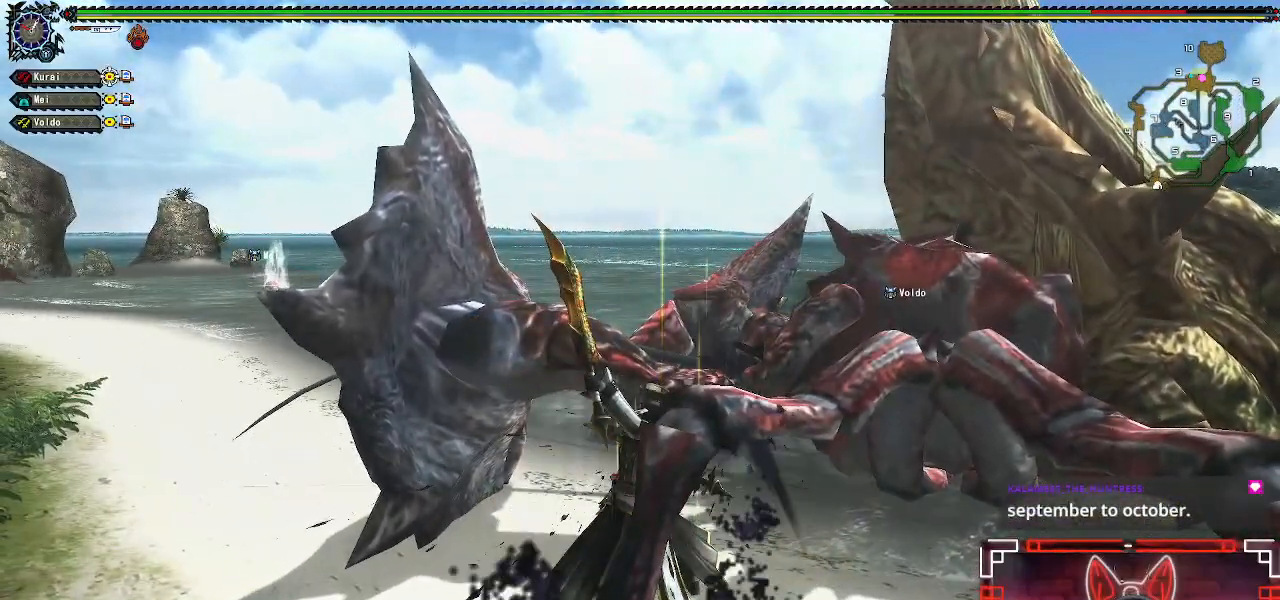
{"buttons": ["B", "Y"], "left_stick": "right", "right_stick": "center", "events": [[100, "B", "up"], [117, "Y", "up"], [200, "B", "down"], [200, "Y", "down"], [317, "B", "up"], [317, "Y", "up"], [400, "B", "down"], [400, "Y", "down"]]}
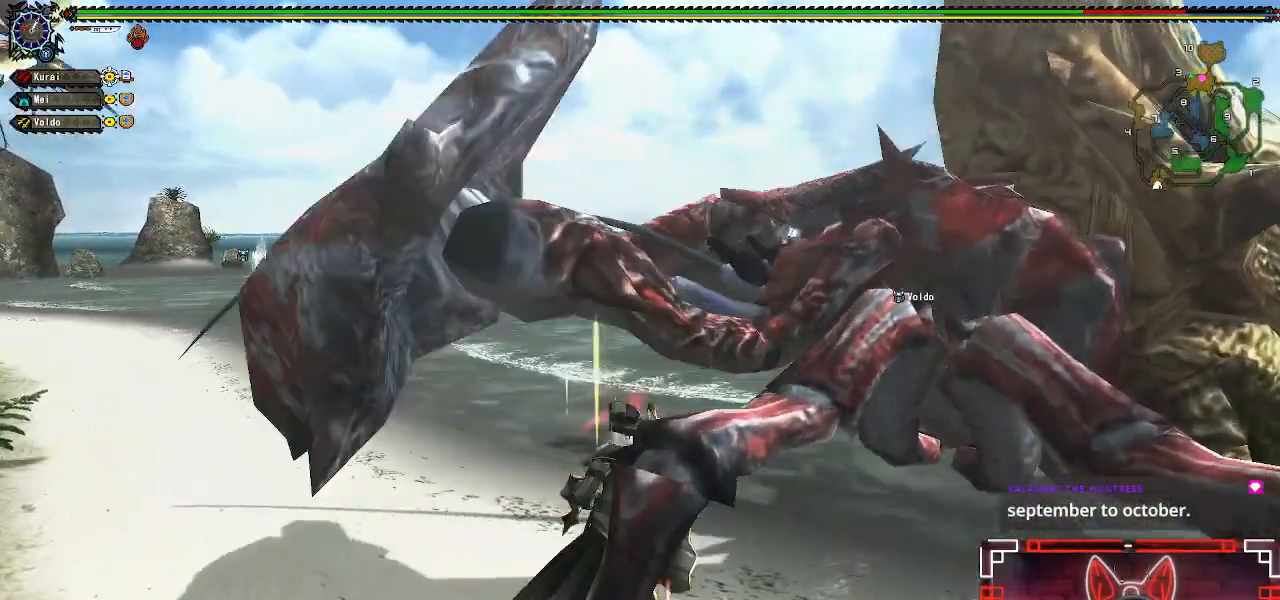
{"buttons": ["DPAD_RIGHT"], "left_stick": "center", "right_stick": "center", "events": [[17, "B", "up"], [17, "Y", "up"], [100, "B", "down"], [100, "Y", "down"], [217, "Y", "up"], [233, "B", "up"], [250, "left_stick", "center"], [333, "B", "down"], [333, "Y", "down"], [367, "DPAD_RIGHT", "down"], [433, "B", "up"], [450, "Y", "up"]]}
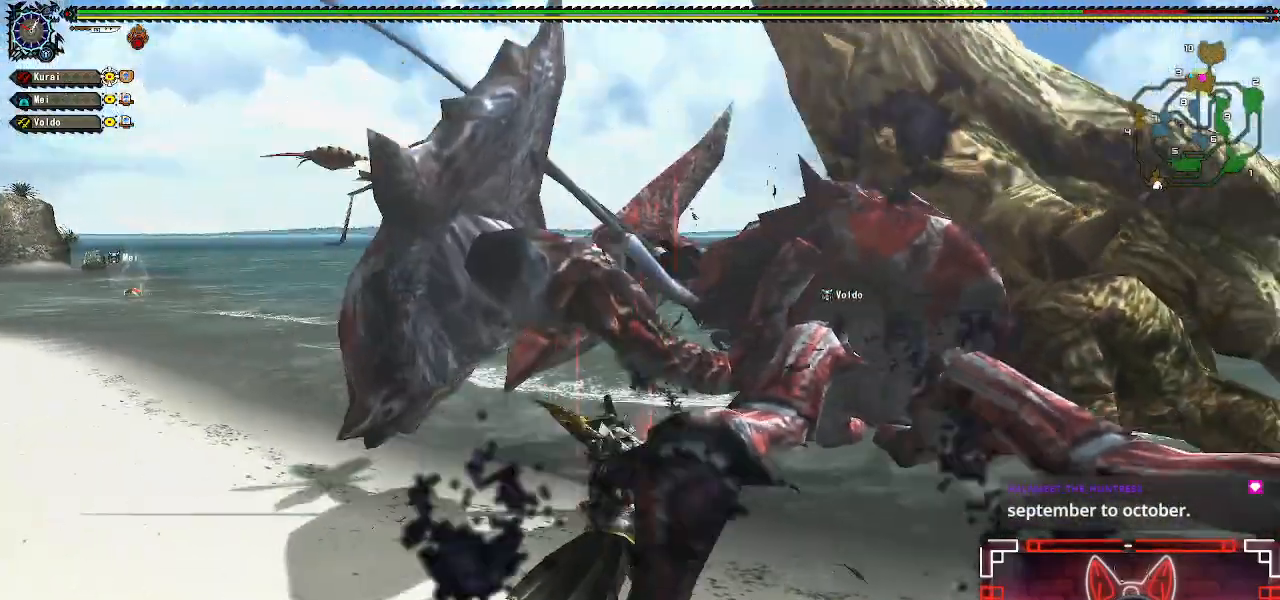
{"buttons": ["B", "Y"], "left_stick": "center", "right_stick": "center"}
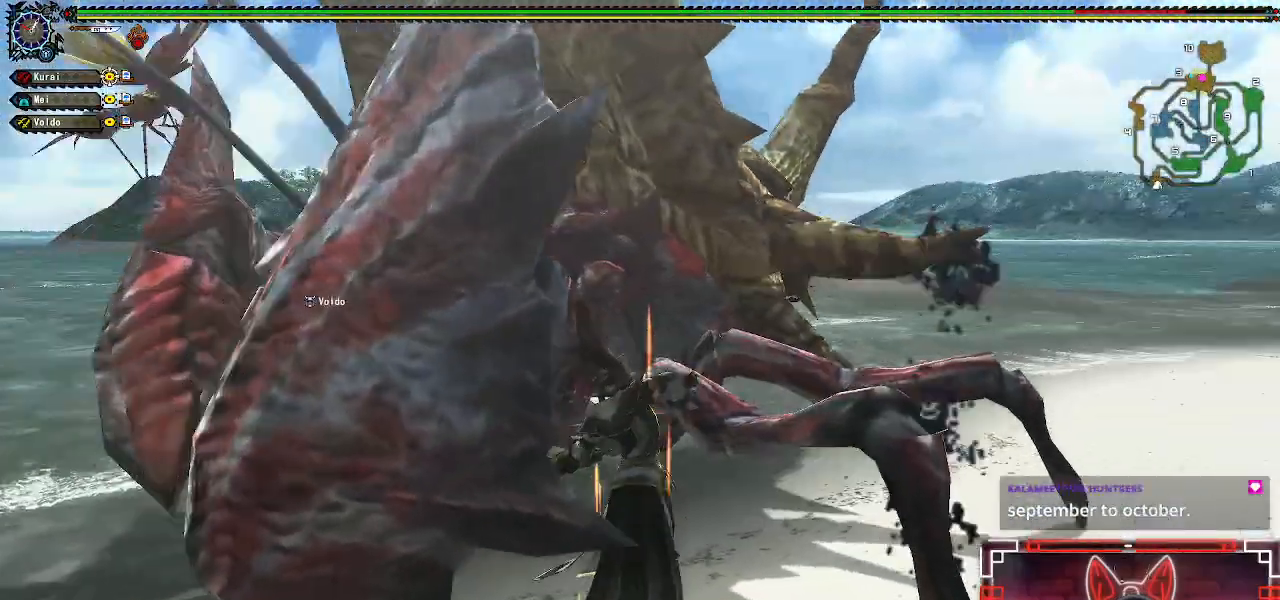
{"buttons": ["B", "Y"], "left_stick": "center", "right_stick": "center", "events": [[100, "B", "up"], [100, "Y", "up"], [200, "B", "down"], [200, "DPAD_RIGHT", "down"], [200, "Y", "down"], [317, "DPAD_RIGHT", "up"], [317, "Y", "up"], [333, "B", "up"], [417, "Y", "down"], [433, "B", "down"]]}
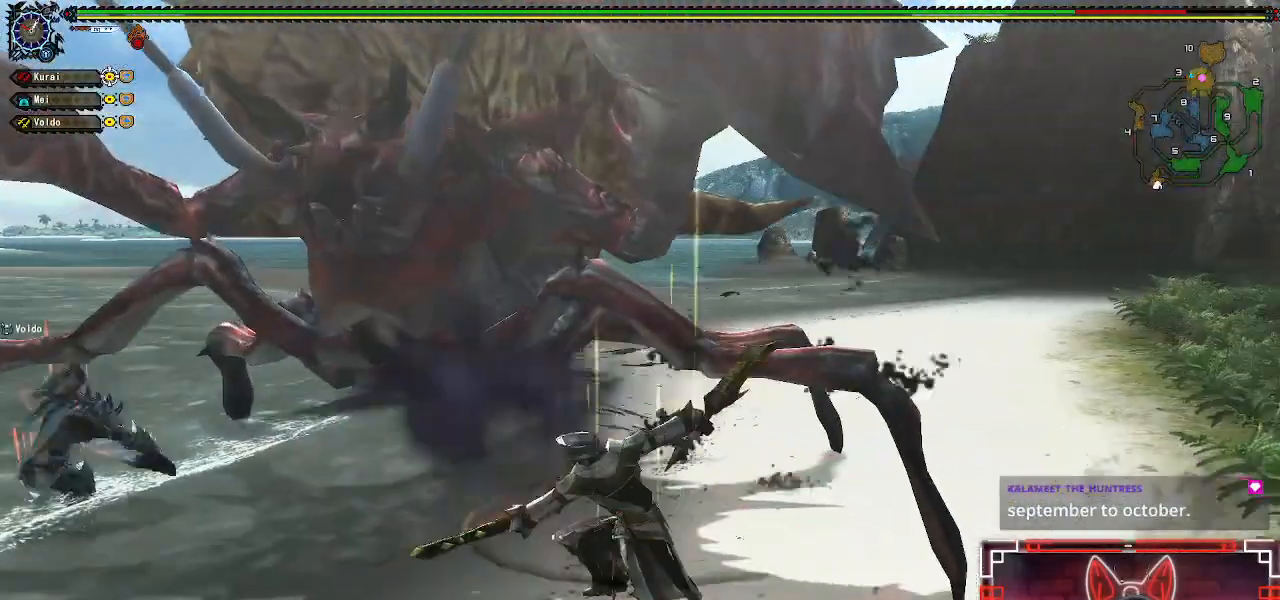
{"buttons": [], "left_stick": "center", "right_stick": "center", "events": [[33, "Y", "up"], [50, "B", "up"], [133, "B", "down"], [133, "Y", "down"], [250, "B", "up"], [250, "Y", "up"], [350, "B", "down"], [350, "Y", "down"], [450, "Y", "up"], [467, "B", "up"]]}
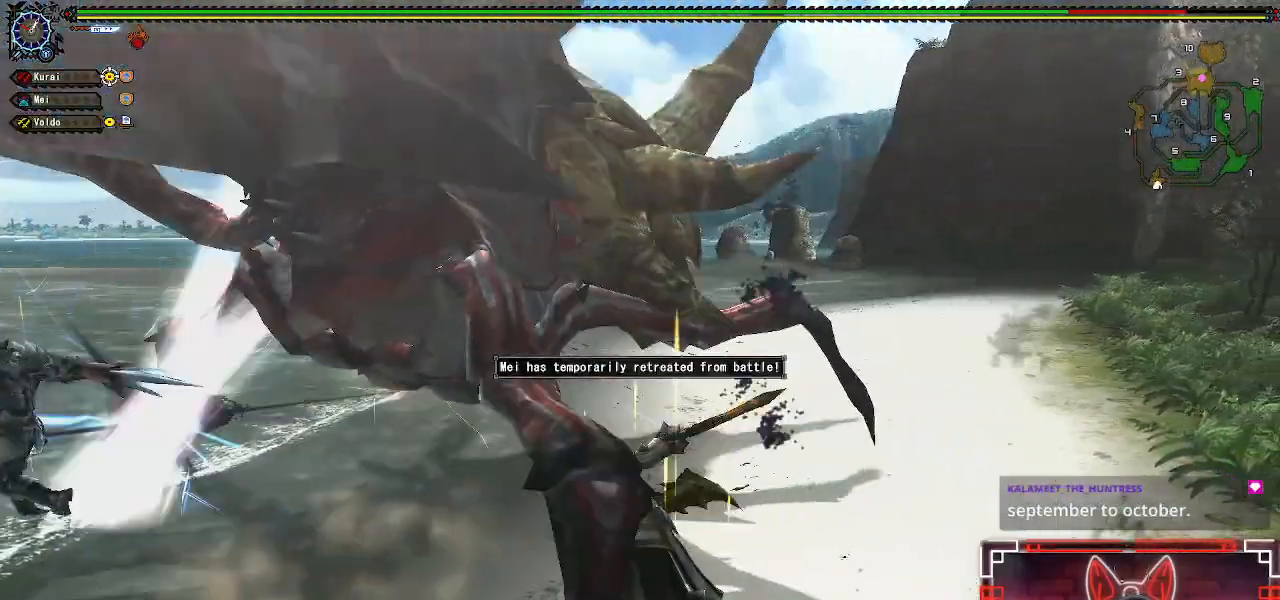
{"buttons": ["B", "Y"], "left_stick": "up-left", "right_stick": "center", "events": [[50, "B", "down"], [50, "Y", "down"], [133, "left_stick", "up"], [167, "Y", "up"], [183, "B", "up"], [183, "left_stick", "up-left"], [250, "B", "down"], [250, "Y", "down"], [350, "Y", "up"], [367, "B", "up"], [450, "B", "down"], [450, "Y", "down"]]}
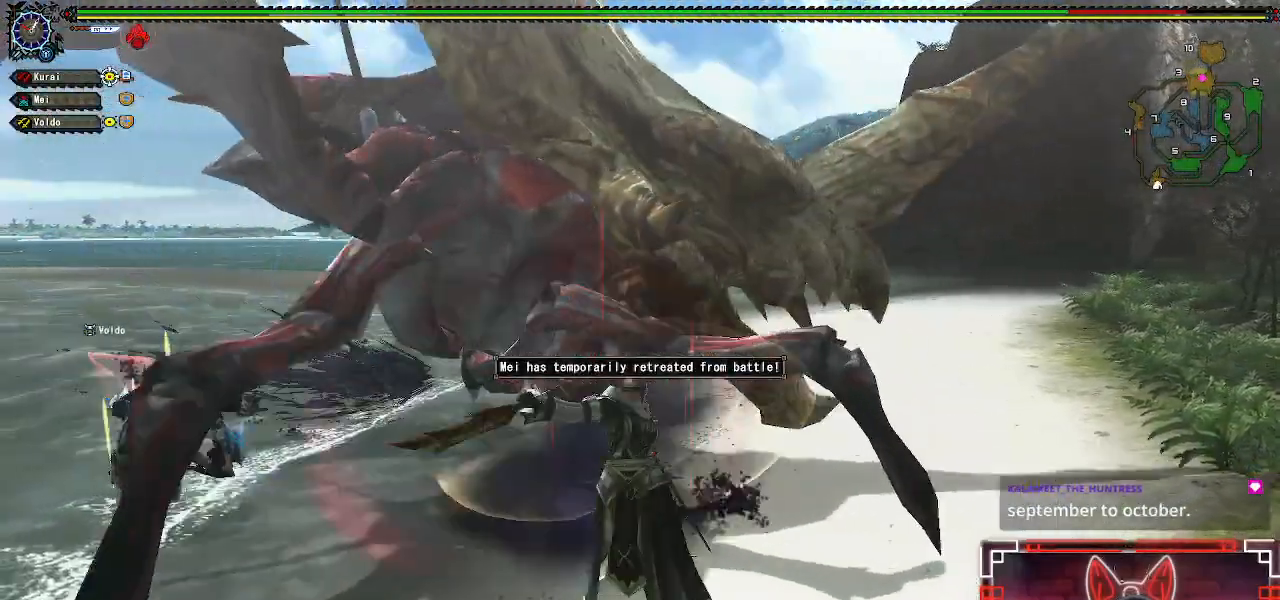
{"buttons": [], "left_stick": "up-left", "right_stick": "center", "events": [[83, "B", "up"], [83, "Y", "up"], [167, "B", "down"], [167, "Y", "down"], [283, "B", "up"], [283, "Y", "up"], [383, "B", "down"], [383, "Y", "down"], [500, "B", "up"], [500, "Y", "up"]]}
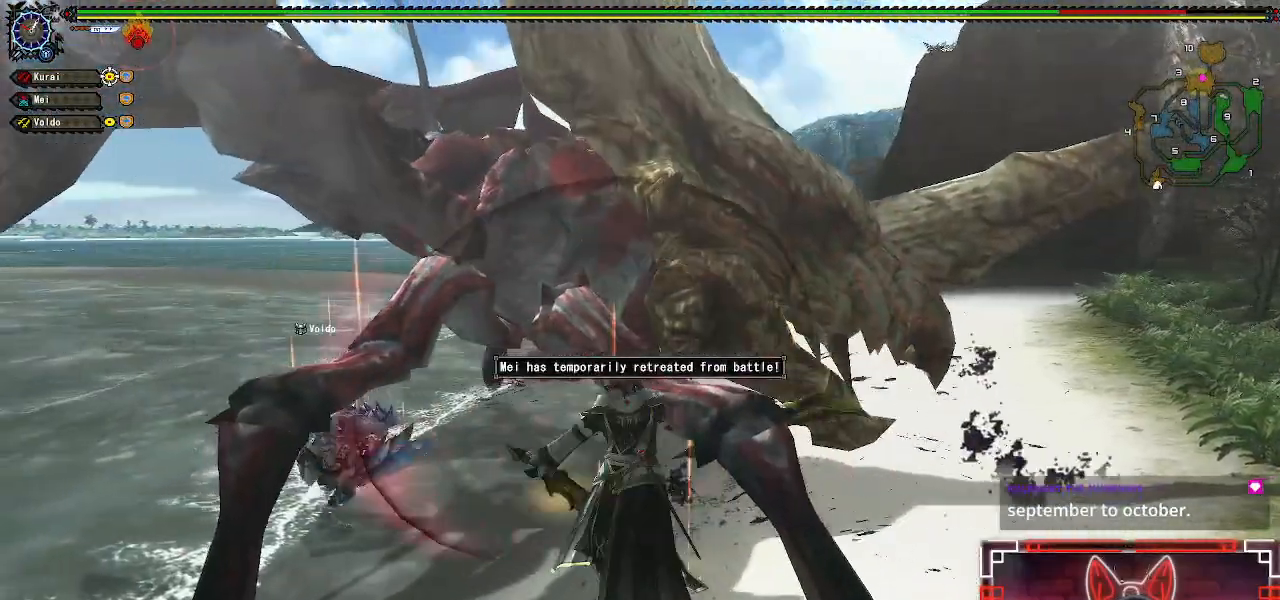
{"buttons": [], "left_stick": "center", "right_stick": "center", "events": [[100, "Y", "down"], [117, "left_stick", "center"], [200, "Y", "up"], [317, "B", "down"], [317, "Y", "down"], [433, "B", "up"], [450, "Y", "up"]]}
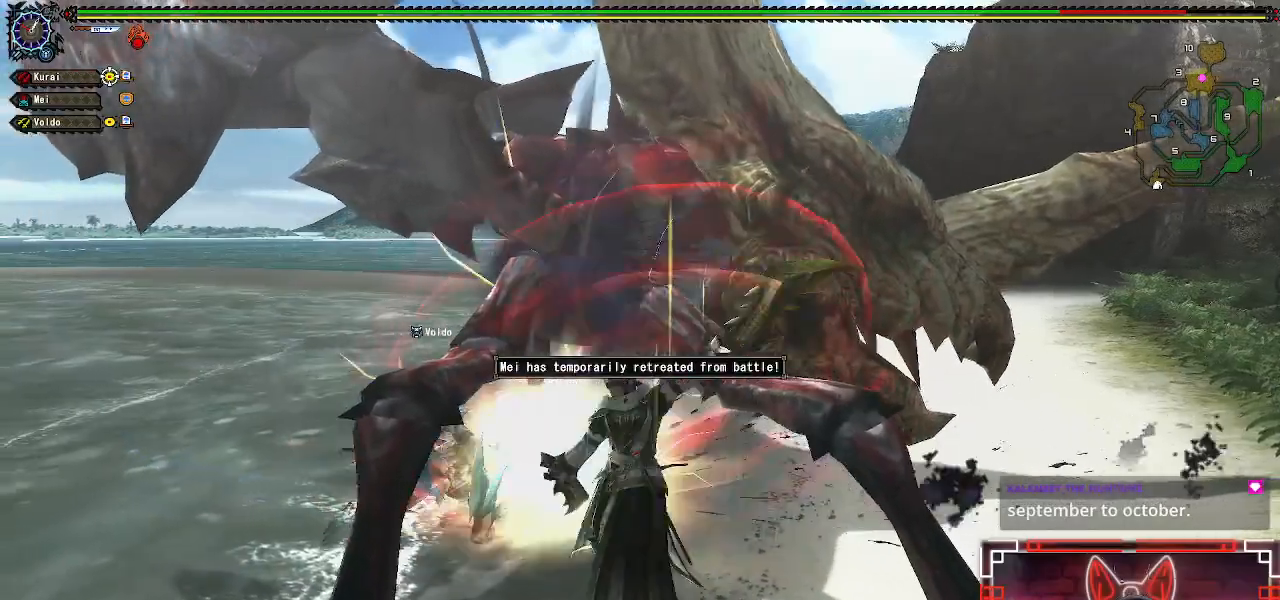
{"buttons": [], "left_stick": "center", "right_stick": "center", "events": [[50, "B", "down"], [50, "Y", "down"], [150, "Y", "up"], [167, "B", "up"], [267, "Y", "down"], [400, "Y", "up"]]}
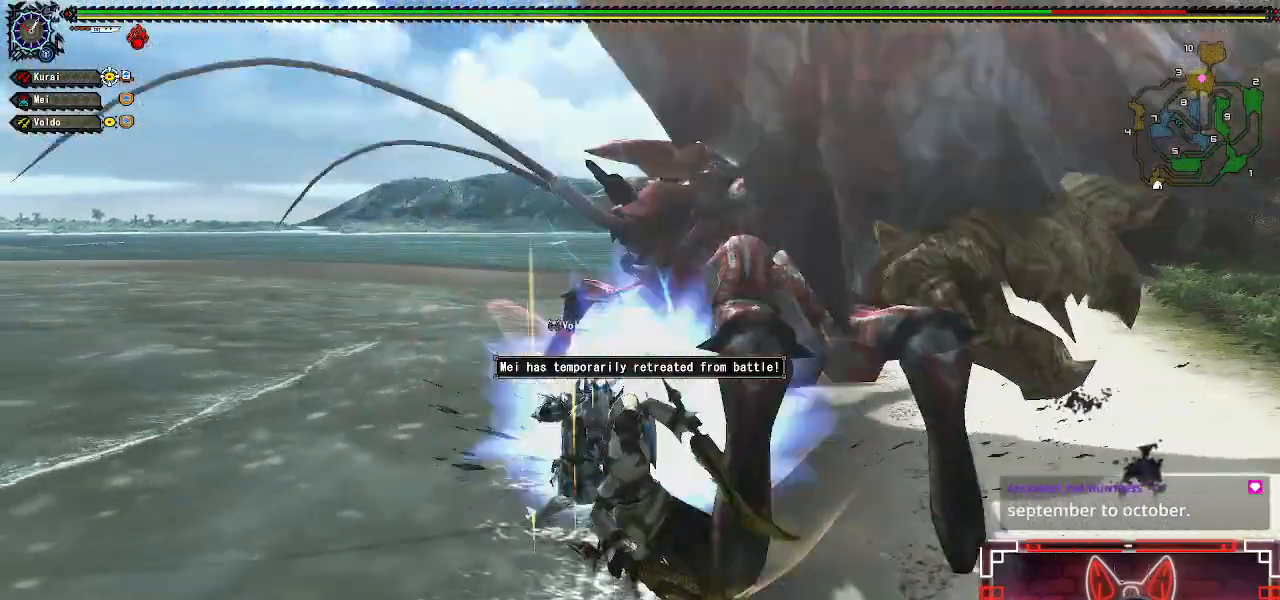
{"buttons": [], "left_stick": "down", "right_stick": "center", "events": [[100, "left_stick", "down"], [300, "A", "down"], [433, "A", "up"]]}
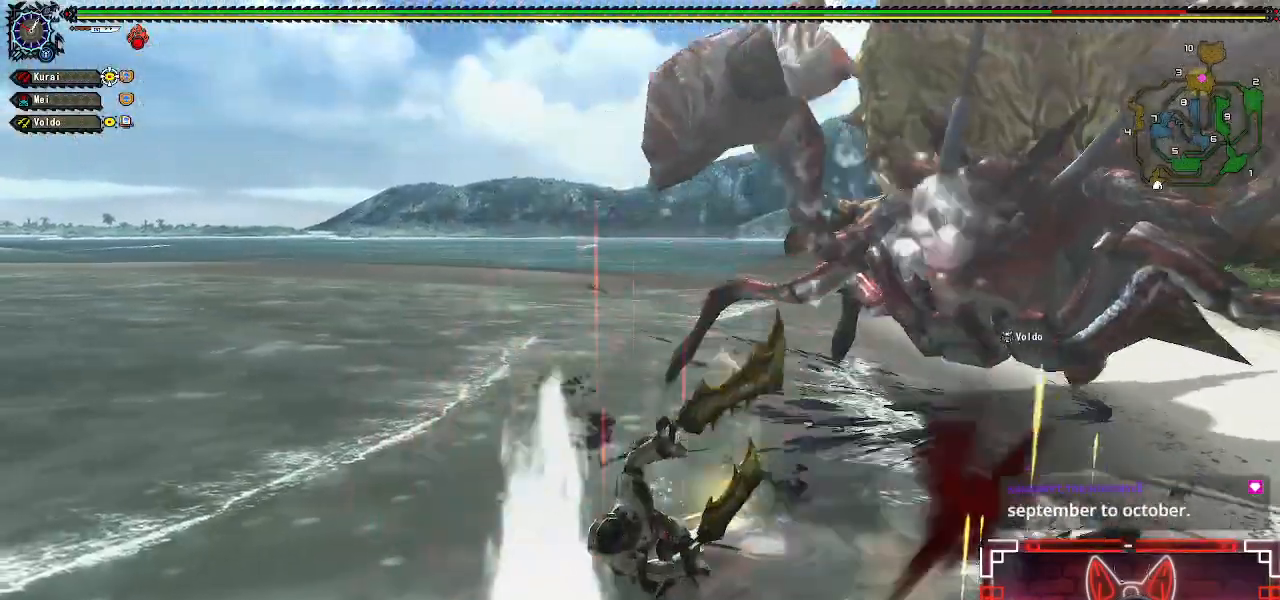
{"buttons": [], "left_stick": "down", "right_stick": "center", "events": [[50, "A", "down"], [200, "A", "up"], [300, "A", "down"], [417, "A", "up"]]}
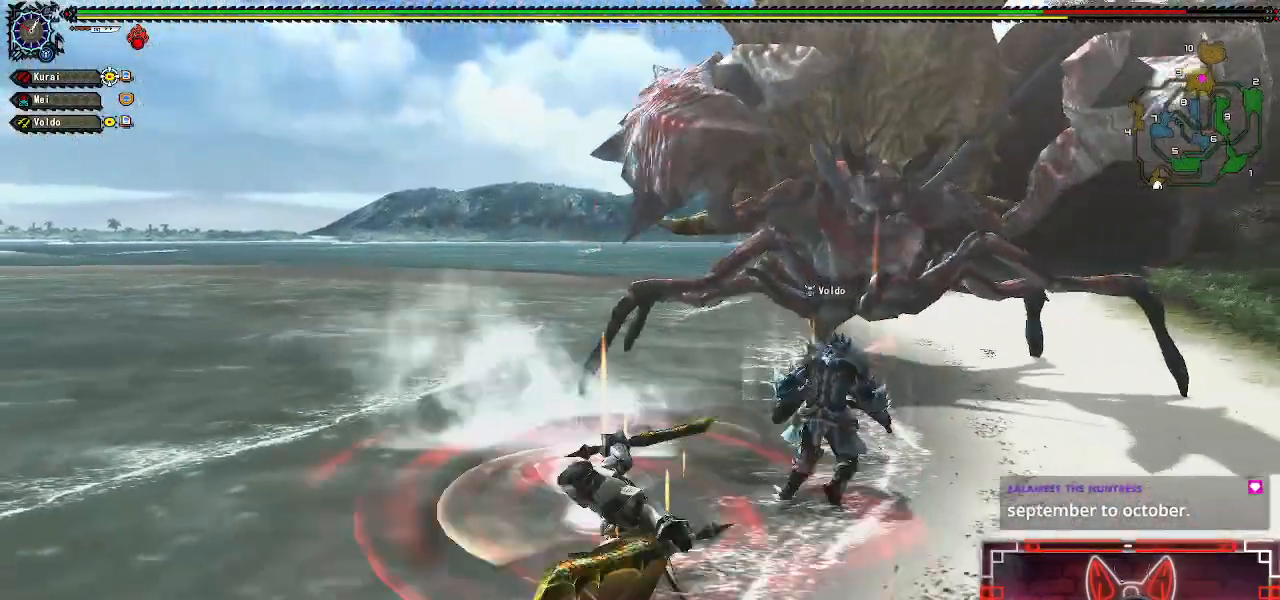
{"buttons": [], "left_stick": "right", "right_stick": "center", "events": [[33, "left_stick", "center"], [167, "left_stick", "down-right"], [300, "left_stick", "center"], [367, "left_stick", "right"]]}